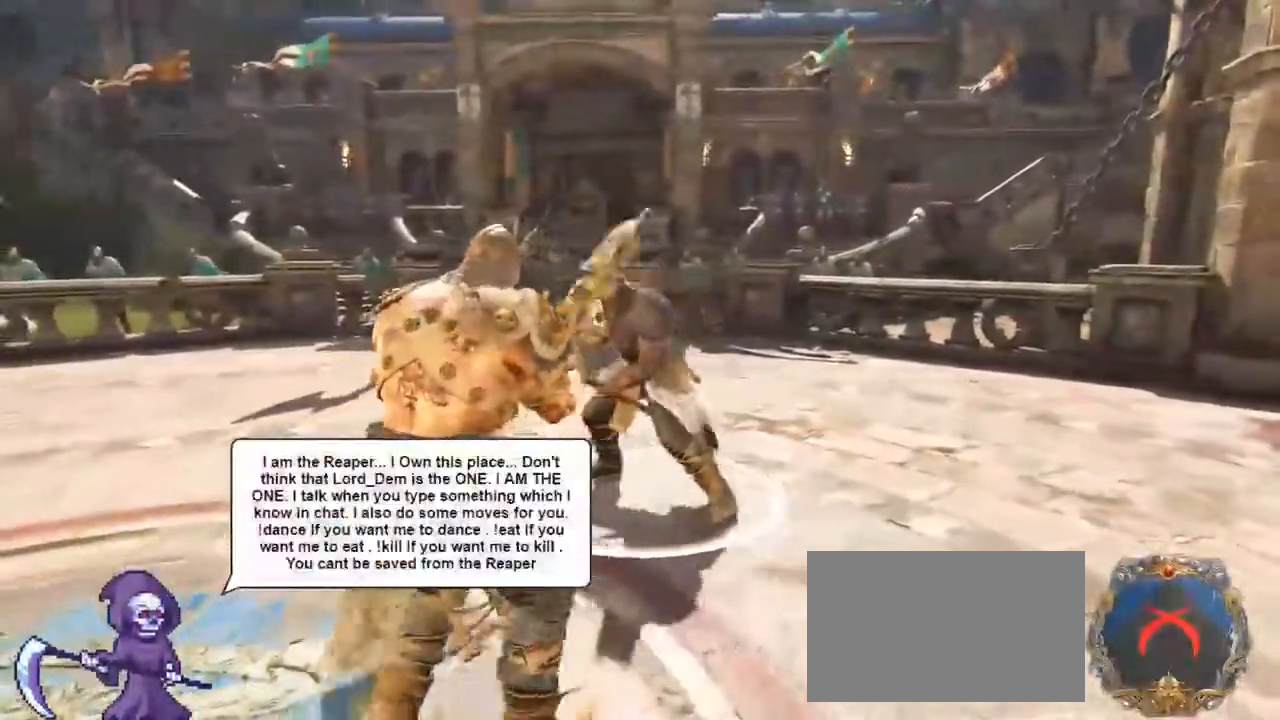
Gameplay with keyboard and mouse; each line is a JSON object with the keys and mouse buttons held at the frame after it. "events" lists presses ("down") and releases ("up") of "1", "2", "3", "4", "5", "a", "alt", "c", "caps_lock", "ctrl", "d", "e", "f", "g", "q", "r", "s", "shift", "space", "t", "tab", "v", "w", "x", "z", "mouse_left", "mouse_wheel" and "mouse_right" between this image and that frame as [ms after this image, input, new state], when the widget could be followed in between. "mouse_left", "mouse_wheel", "mouse_right" = the "left", "wheel", "right" buttons of the "mouse" list. No other keys are recorded. "wheel" means that the mouse wheel is clicked or scrolled. Not read: mouse_move.
{"keys": [], "mouse": [], "events": [[200, "mouse_wheel", "down"], [300, "mouse_wheel", "up"], [383, "w", "up"]]}
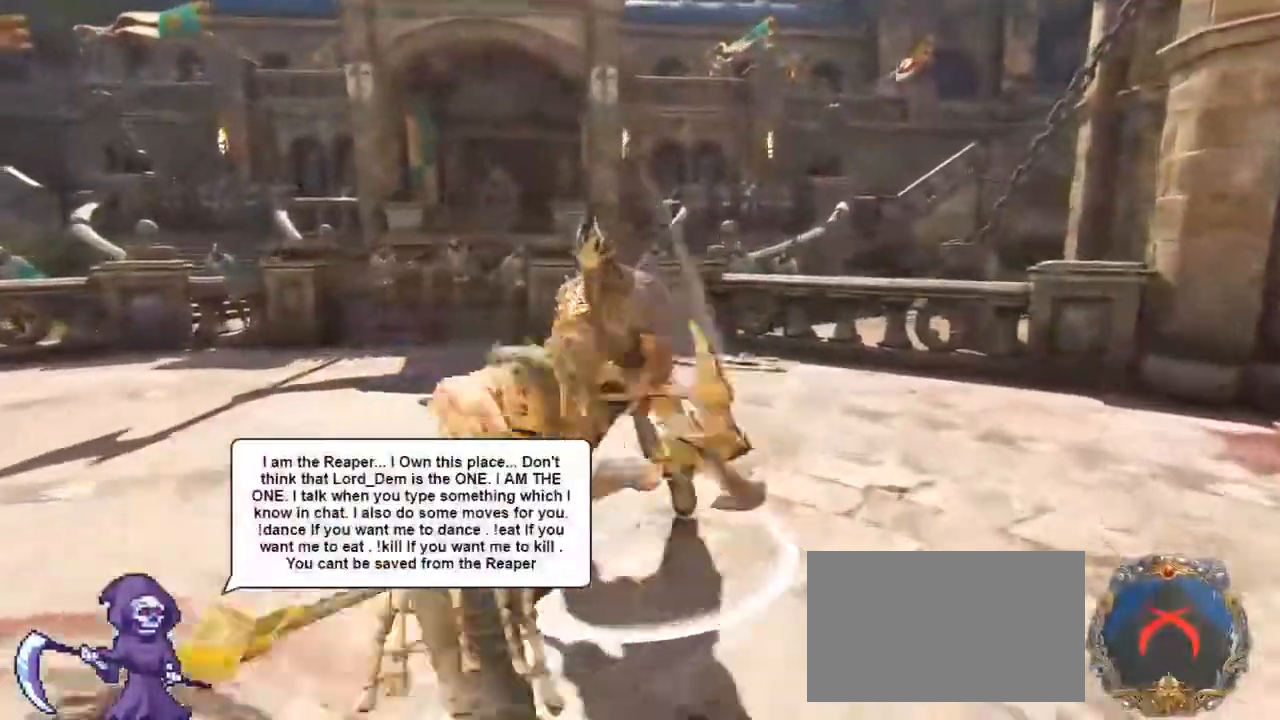
{"keys": ["s"], "mouse": ["wheel"], "events": [[33, "s", "down"], [183, "mouse_wheel", "down"]]}
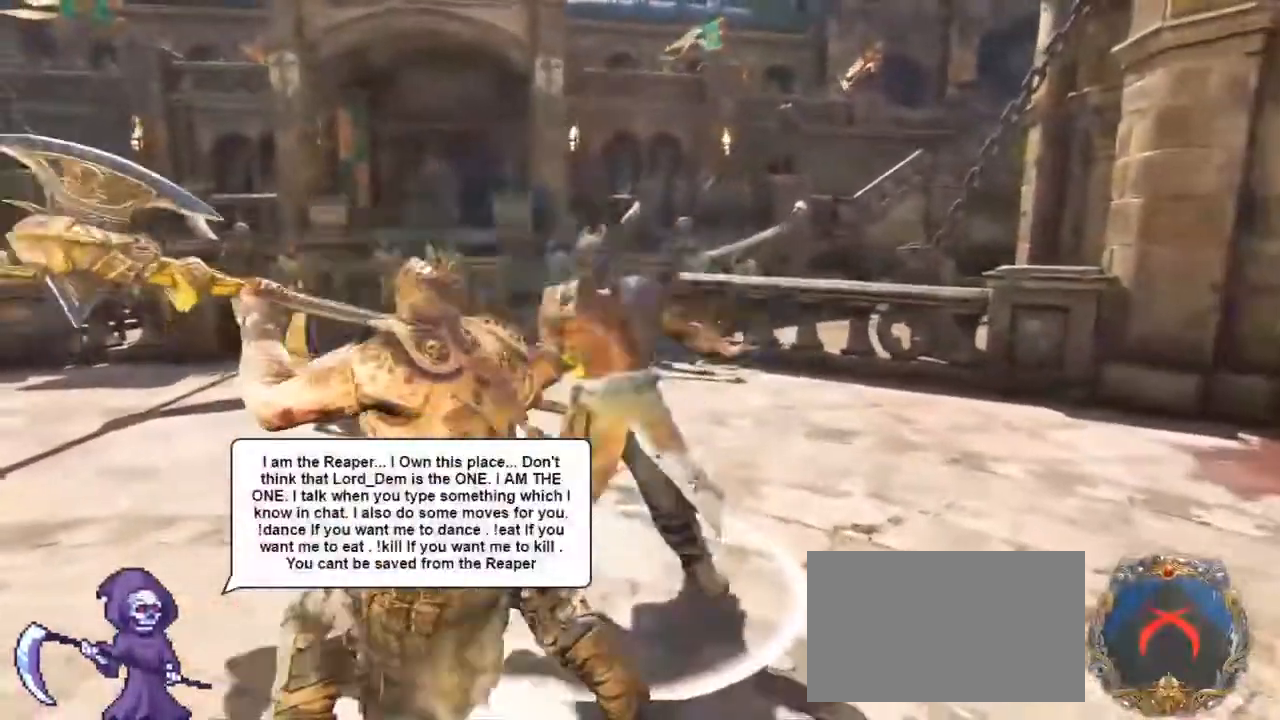
{"keys": ["s"], "mouse": ["wheel"], "events": []}
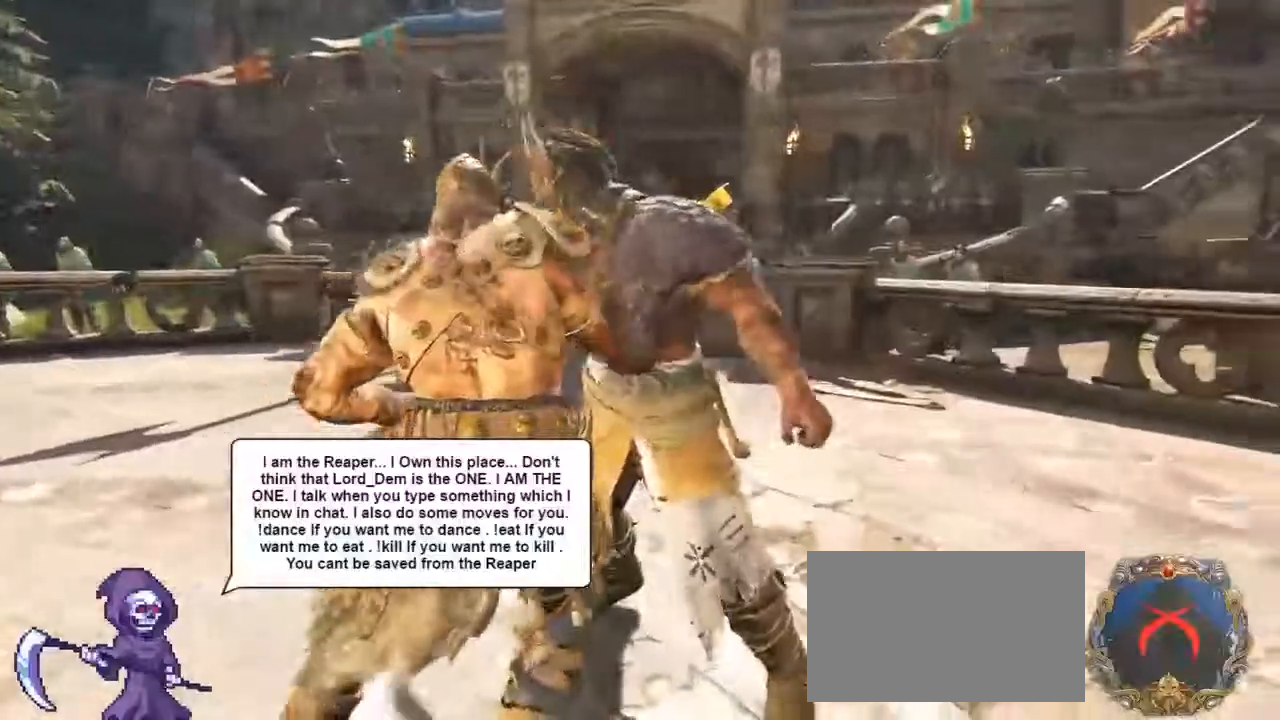
{"keys": ["s"], "mouse": ["wheel"], "events": []}
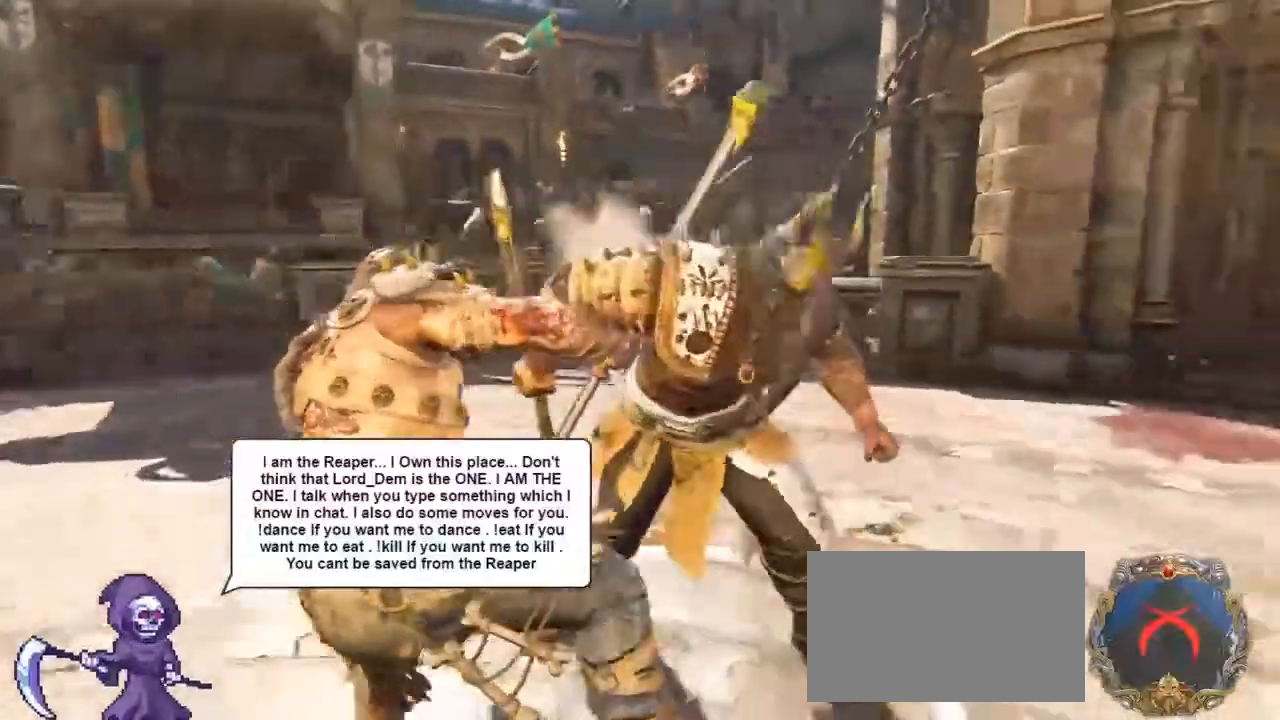
{"keys": ["w"], "mouse": [], "events": [[67, "s", "up"], [133, "mouse_wheel", "up"], [217, "w", "down"]]}
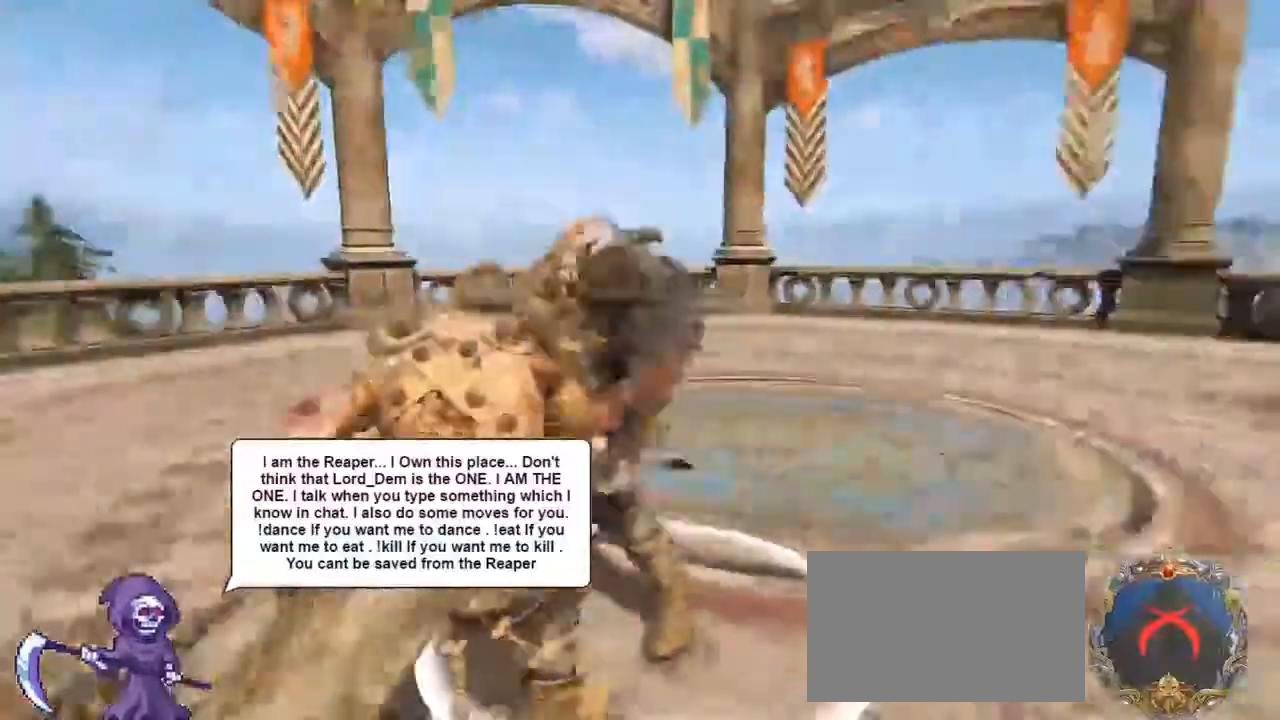
{"keys": ["space", "w"], "mouse": [], "events": [[67, "space", "down"], [150, "space", "up"], [183, "space", "down"], [333, "space", "up"], [367, "space", "down"]]}
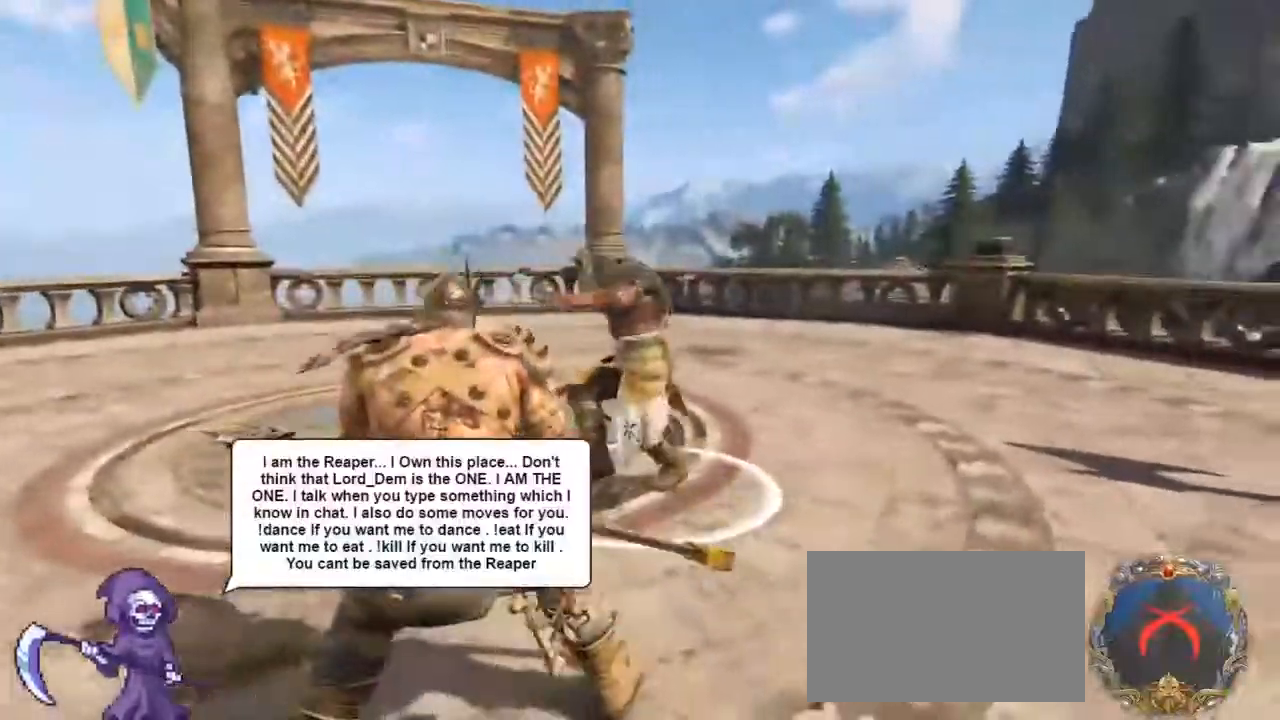
{"keys": ["w"], "mouse": [], "events": [[33, "space", "up"], [67, "mouse_left", "down"], [217, "mouse_left", "up"]]}
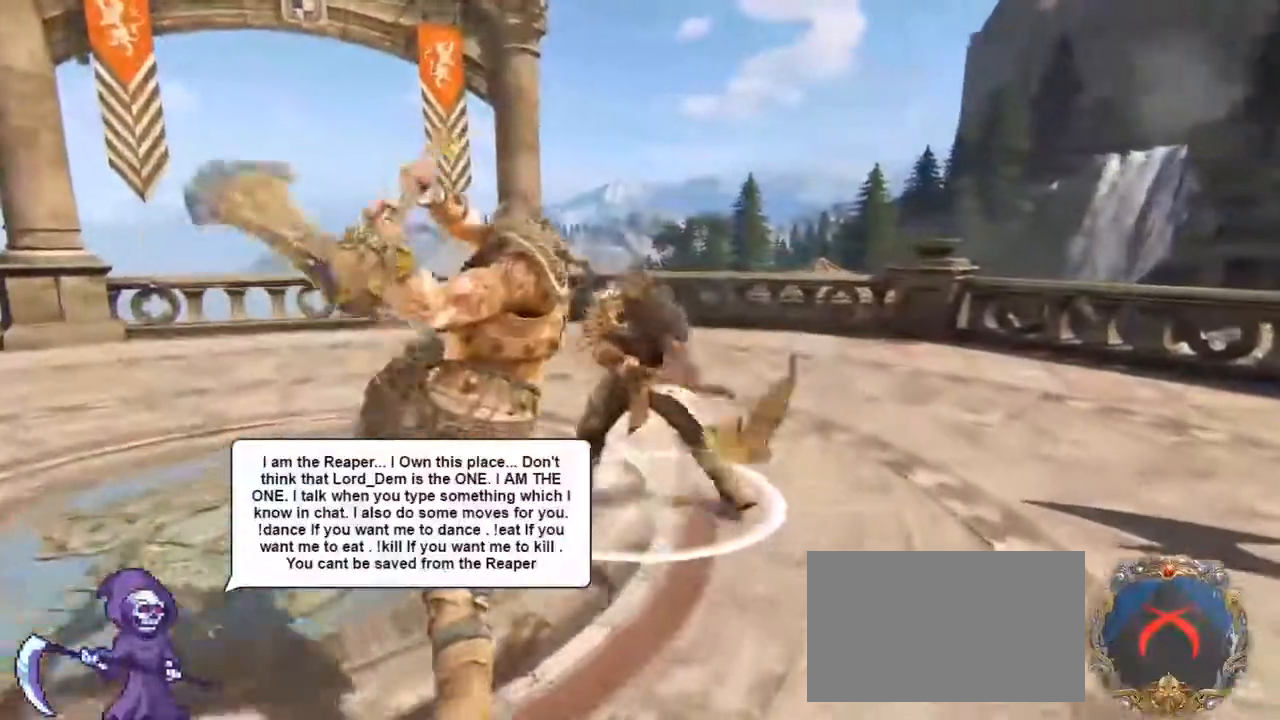
{"keys": ["w"], "mouse": [], "events": [[317, "mouse_left", "down"], [317, "mouse_right", "down"], [500, "mouse_left", "up"], [500, "mouse_right", "up"]]}